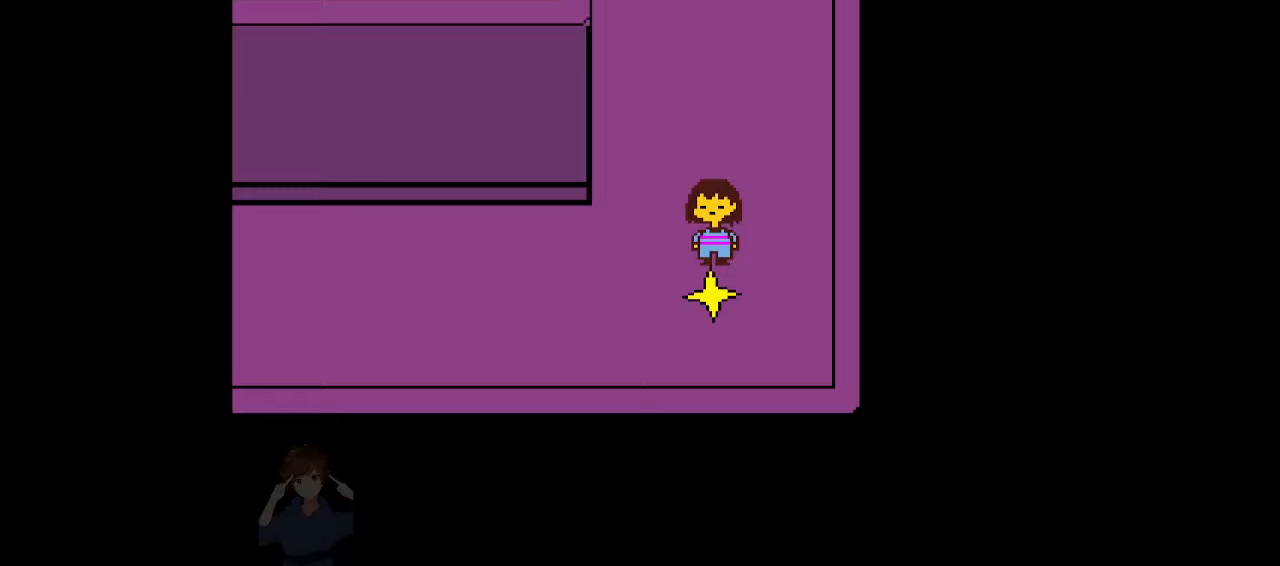
Gameplay with keyboard; each line is a JSON object with the keys held at the frame after it. "events" lists presses ("down") and releases ("up") of "c", "down", "left", "right", "up", "x" and "z" between this image and that frame as [ms after this image, input, new state], when the widget could be followed in between. No other keys are recorded. Mouse input is not recorded.
{"keys": ["up", "x"], "events": [[100, "x", "down"], [267, "up", "down"]]}
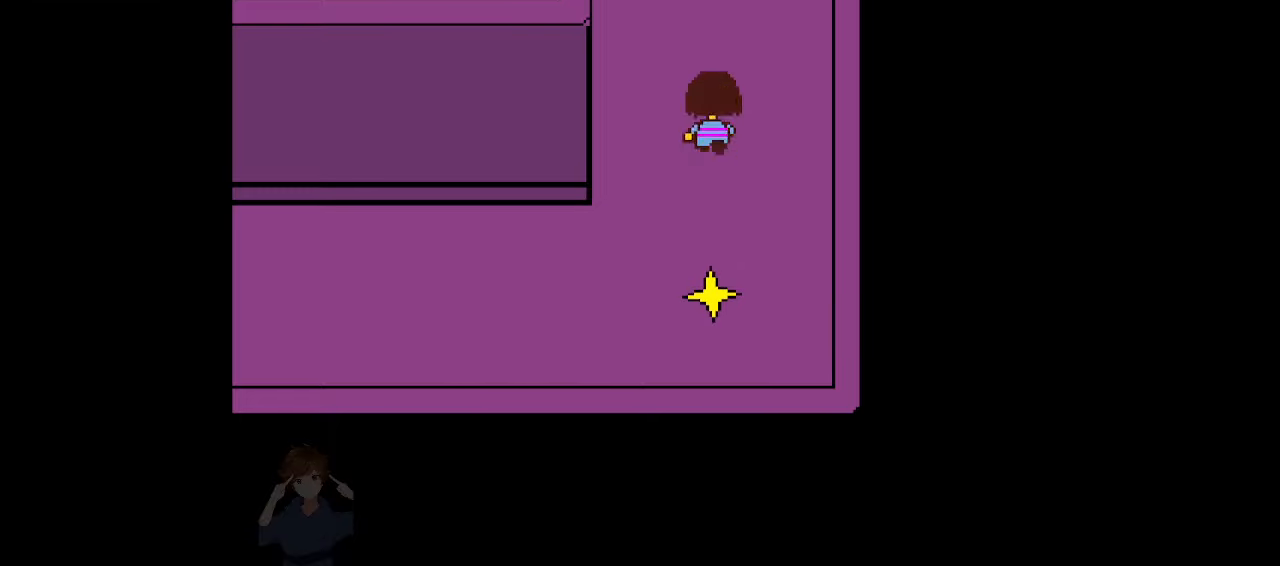
{"keys": ["up", "x"], "events": []}
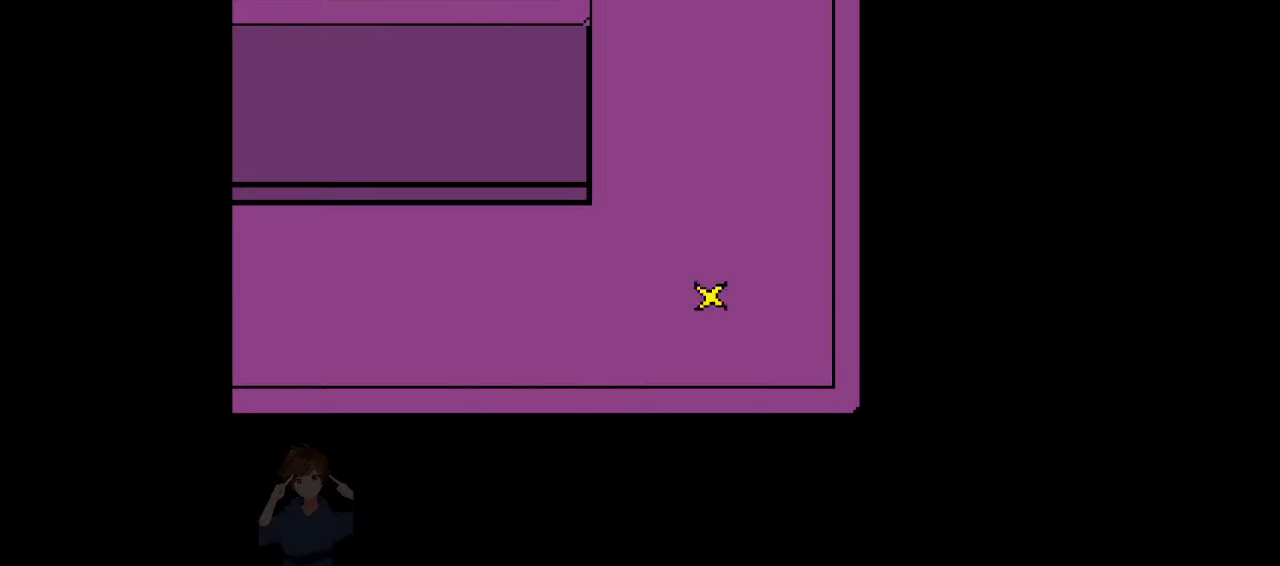
{"keys": ["up", "x"], "events": []}
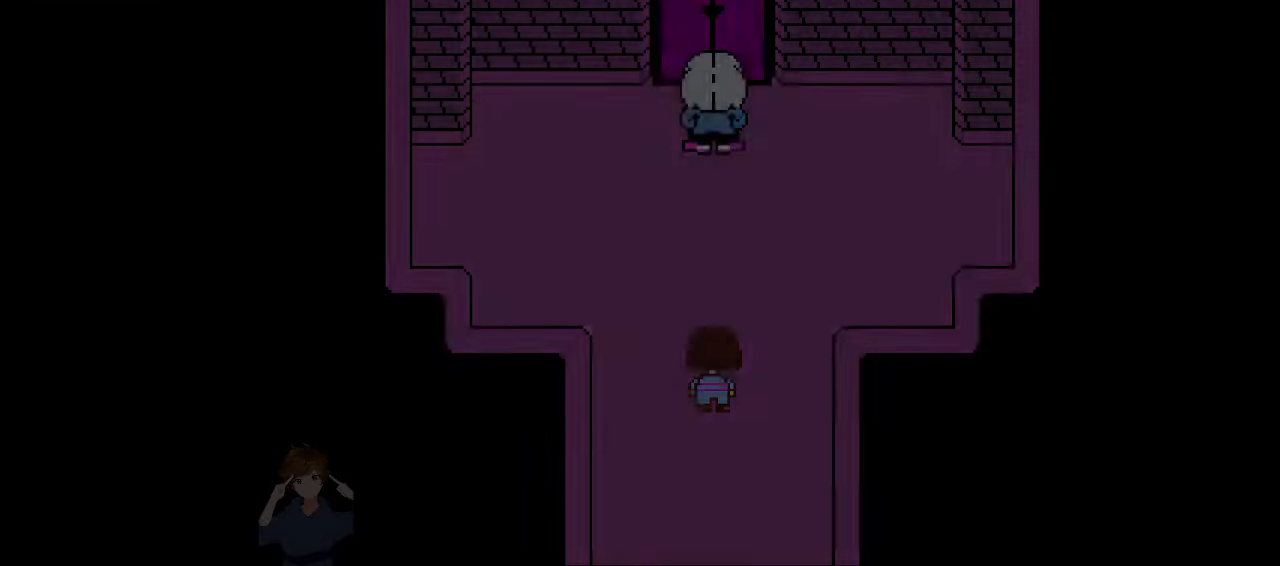
{"keys": ["z"], "events": [[333, "x", "up"], [333, "z", "down"], [367, "z", "up"], [433, "up", "up"], [433, "x", "down"], [467, "x", "up"], [467, "z", "down"]]}
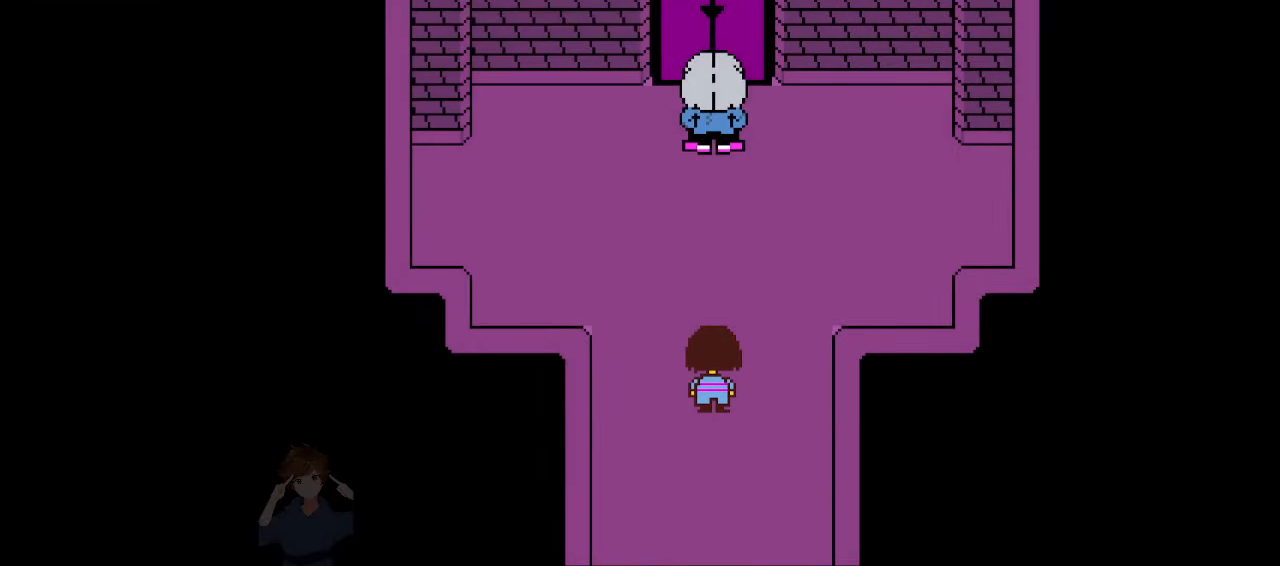
{"keys": ["x"], "events": [[67, "x", "down"], [67, "z", "up"], [100, "x", "up"], [100, "z", "down"], [200, "z", "up"], [233, "x", "down"], [300, "x", "up"], [300, "z", "down"], [333, "z", "up"], [400, "x", "down"], [433, "x", "up"], [433, "z", "down"], [500, "x", "down"], [500, "z", "up"]]}
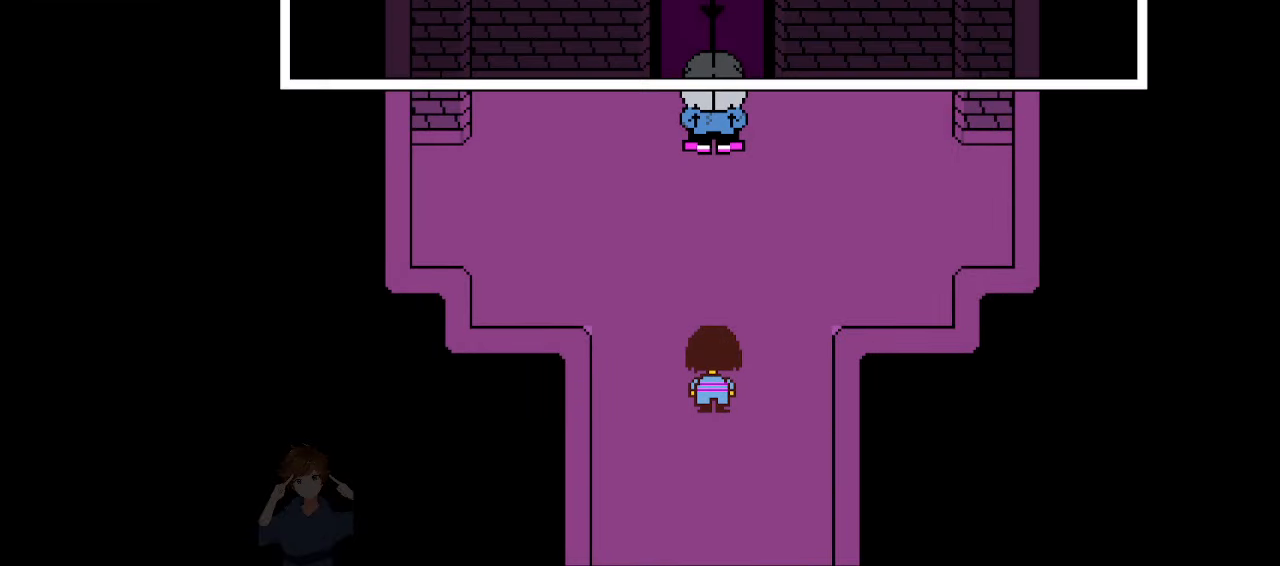
{"keys": ["z"], "events": [[67, "x", "up"], [67, "z", "down"], [133, "x", "down"], [133, "z", "up"], [233, "x", "up"], [233, "z", "down"], [267, "x", "down"], [267, "z", "up"], [367, "x", "up"], [367, "z", "down"], [433, "x", "down"], [433, "z", "up"], [500, "x", "up"], [500, "z", "down"]]}
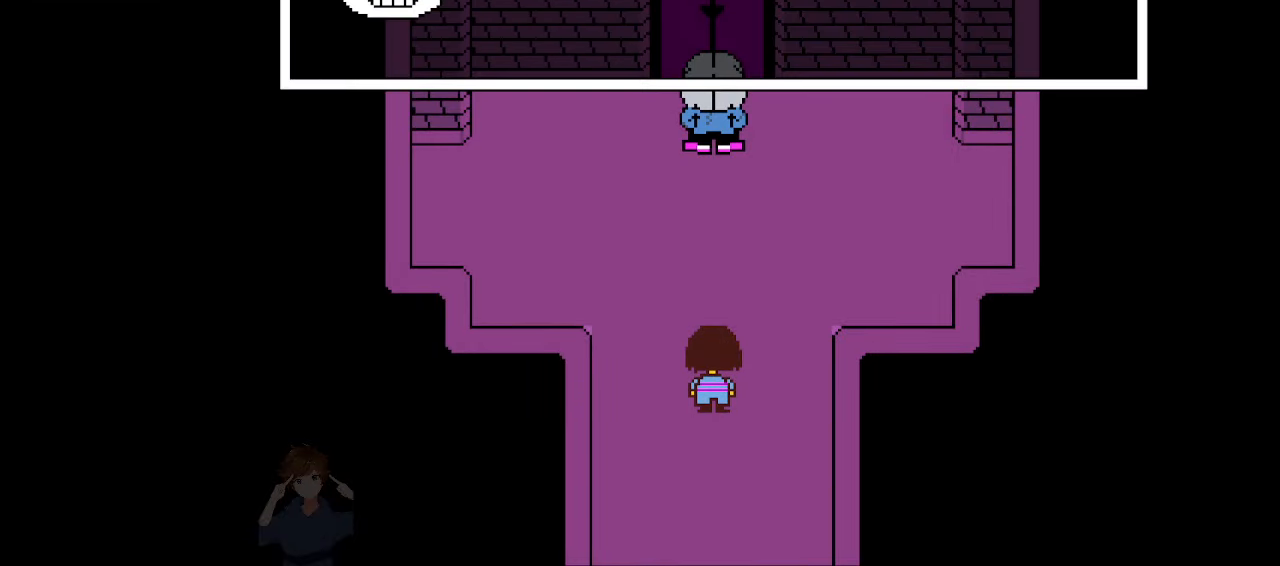
{"keys": ["x"], "events": [[33, "z", "up"], [100, "x", "down"], [133, "x", "up"], [133, "z", "down"], [200, "x", "down"], [200, "z", "up"], [267, "x", "up"], [267, "z", "down"], [367, "x", "down"], [367, "z", "up"], [400, "z", "down"], [467, "x", "up"], [500, "x", "down"], [500, "z", "up"]]}
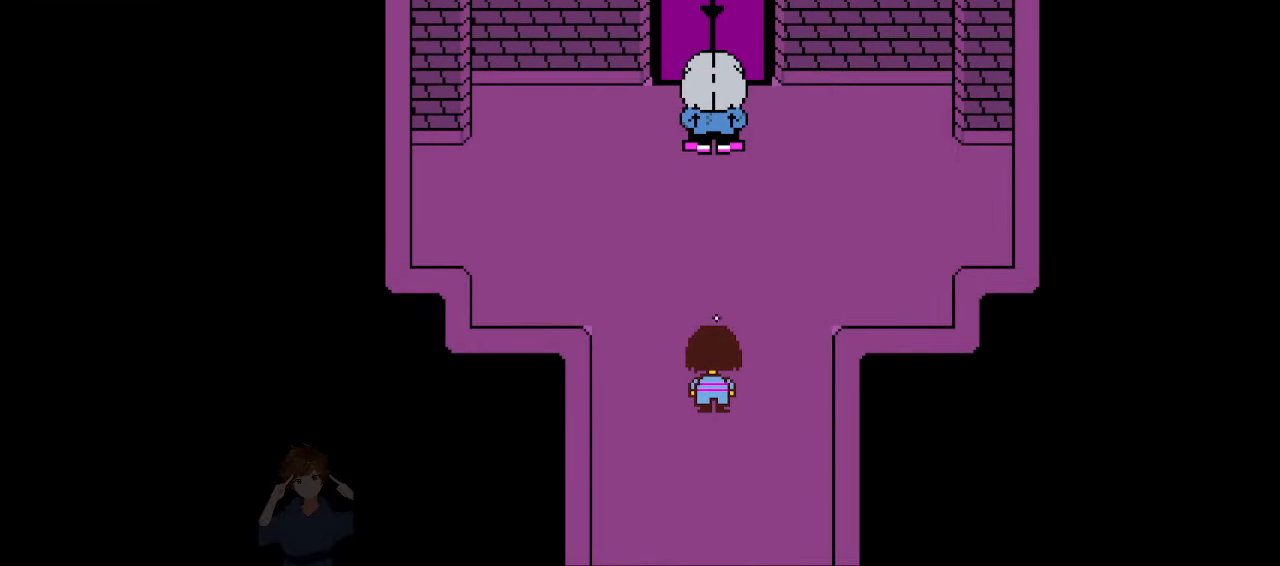
{"keys": [], "events": [[67, "x", "up"], [67, "z", "down"], [167, "x", "down"], [167, "z", "up"], [200, "x", "up"], [200, "z", "down"], [233, "z", "up"]]}